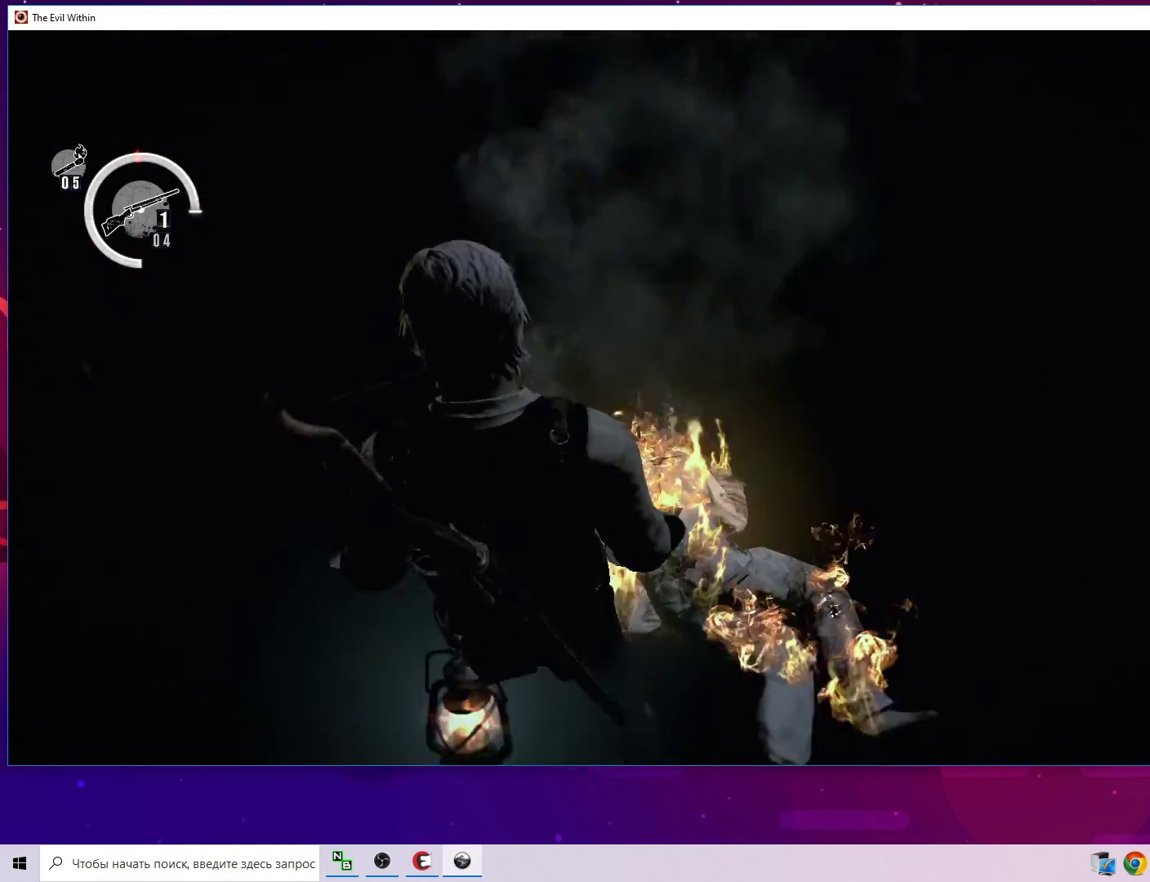
Gameplay with keyboard and mouse; each line is a JSON object with the keys and mouse buttons held at the frame after it. "events" lists presses ("down") and releases ("up") of "1", "2", "3", "4", "5", "a", "alt", "c", "caps_lock", "ctrl", "d", "e", "f", "g", "q", "r", "s", "shift", "space", "t", "tab", "v", "w", "x", "z", "mouse_left", "mouse_wheel" and "mouse_right" between this image and that frame as [ms after this image, input, new state], when the widget could be followed in between. "mouse_left", "mouse_wheel", "mouse_right" = the "left", "wheel", "right" buttons of the "mouse" list. No other keys are recorded. "wheel" means that the mouse wheel is clicked or scrolled. "mouse_move" is the direction in which the mouse moves at that frame (one of eight, or "still"), when it could be read.
{"keys": [], "mouse": [], "mouse_move": "still", "events": [[150, "mouse_right", "up"]]}
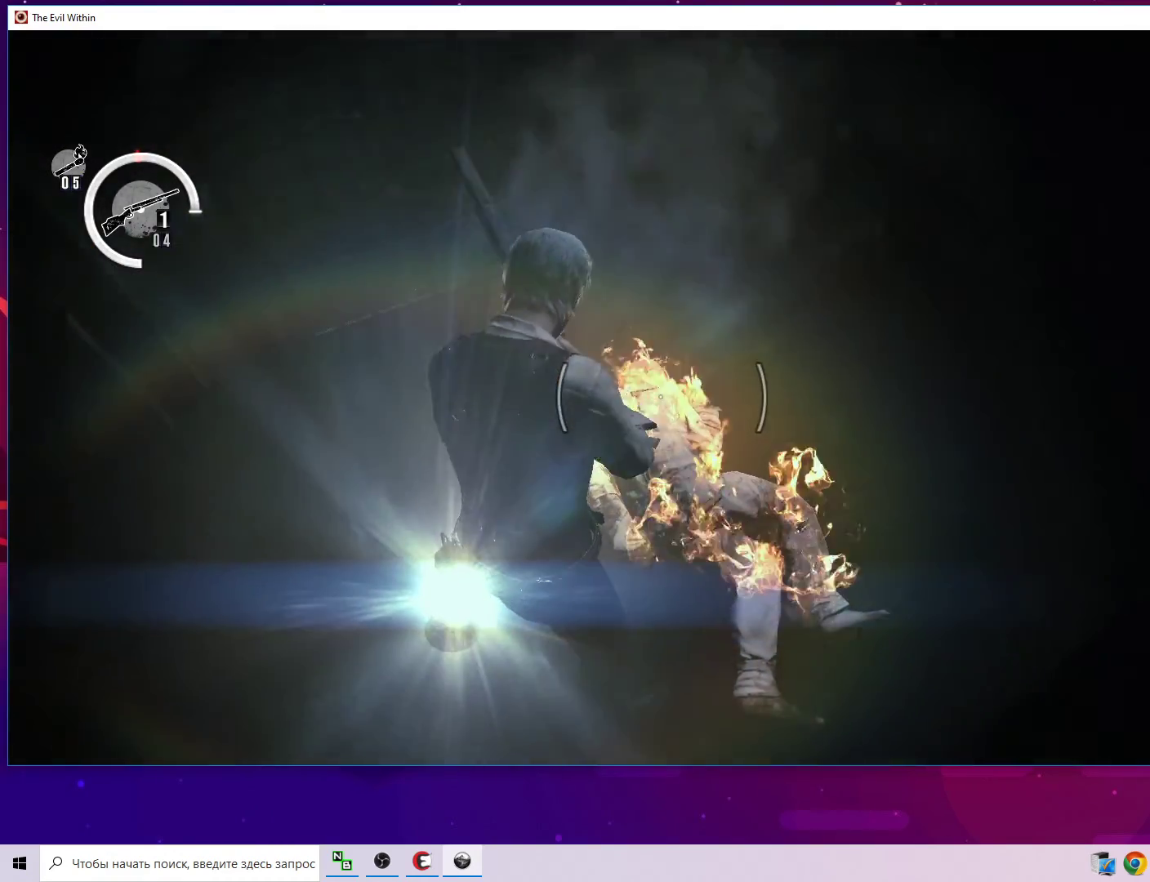
{"keys": [], "mouse": ["right"], "mouse_move": "still", "events": [[67, "mouse_right", "down"]]}
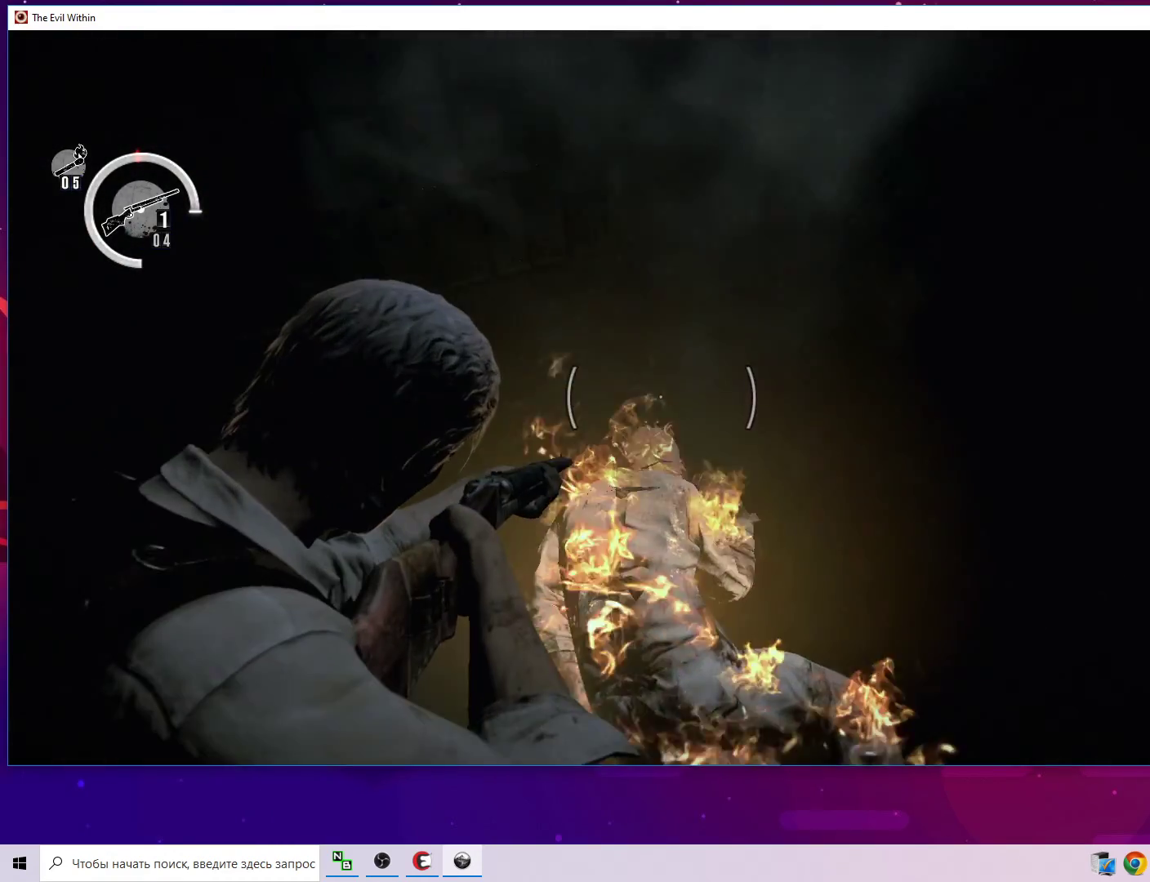
{"keys": [], "mouse": ["right"], "mouse_move": "down-right", "events": []}
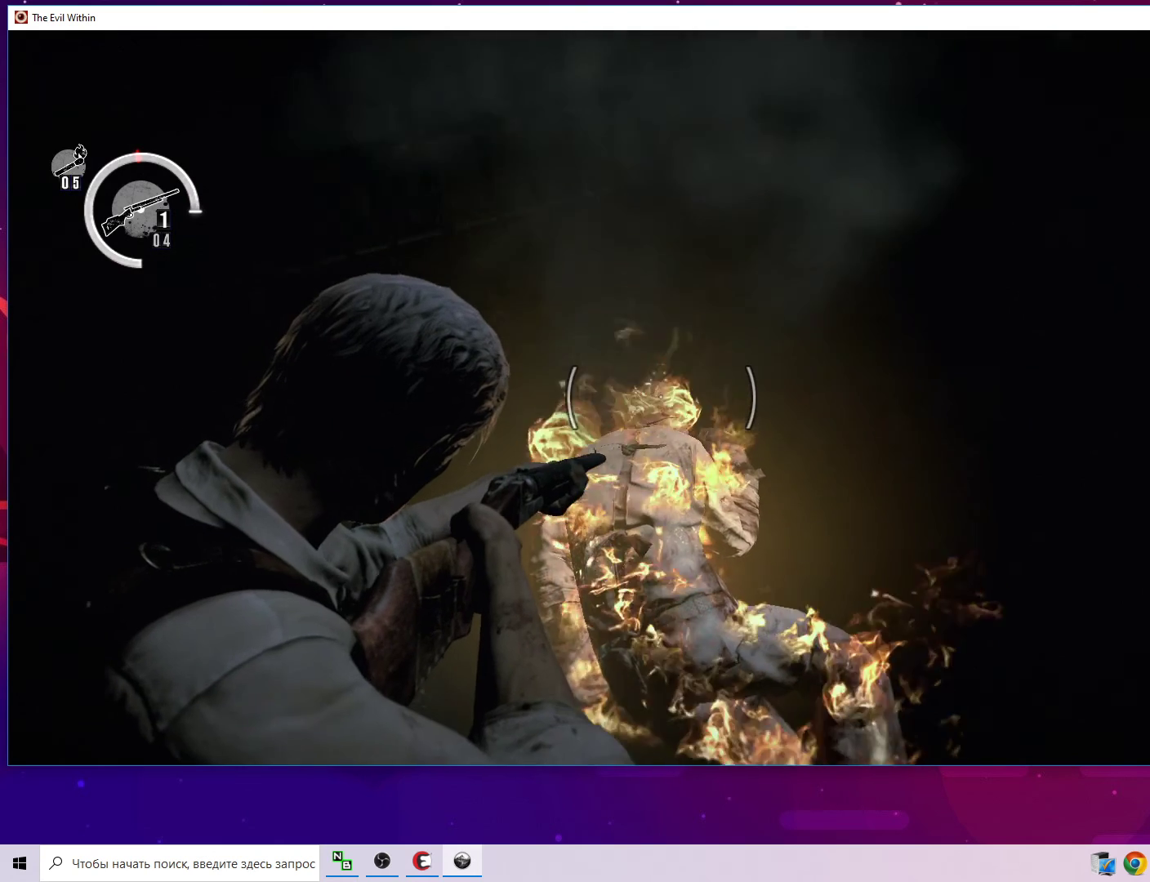
{"keys": [], "mouse": [], "mouse_move": "up", "events": [[283, "mouse_right", "up"]]}
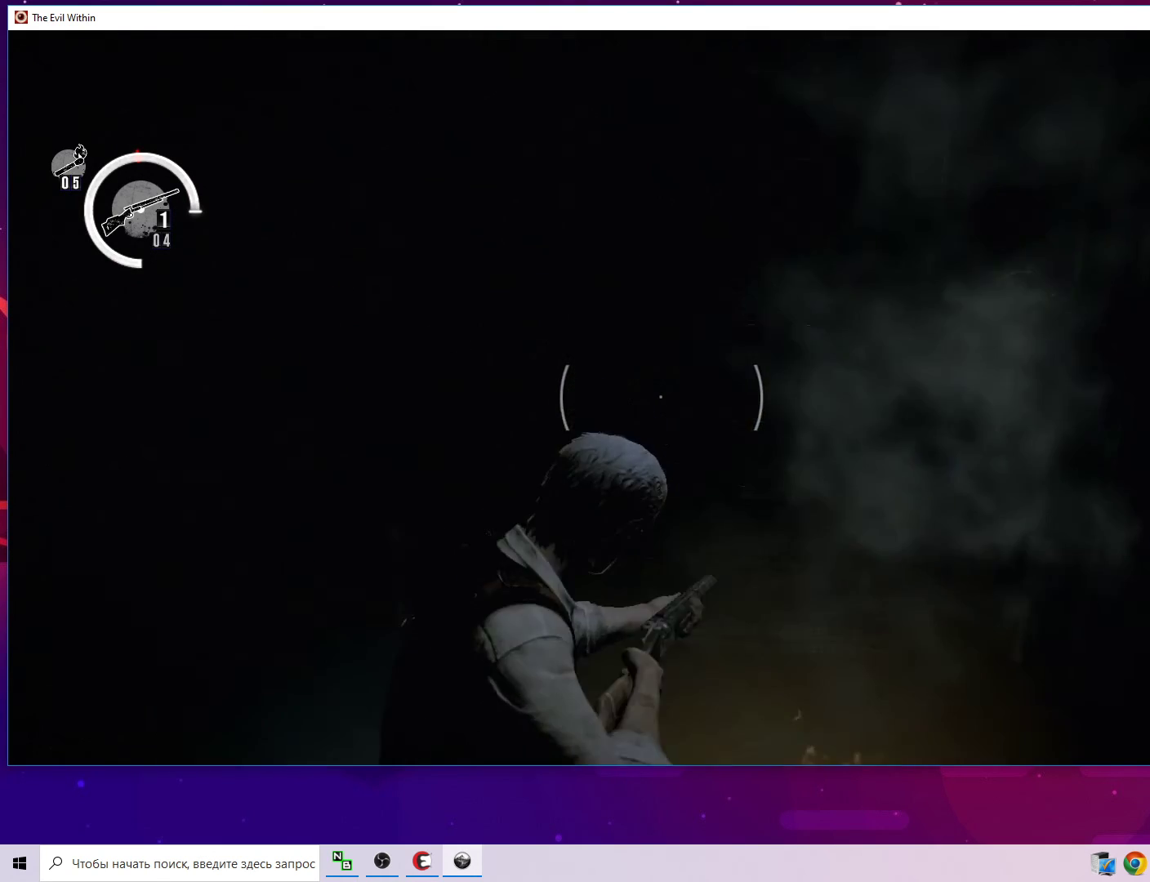
{"keys": [], "mouse": [], "mouse_move": "down-right", "events": []}
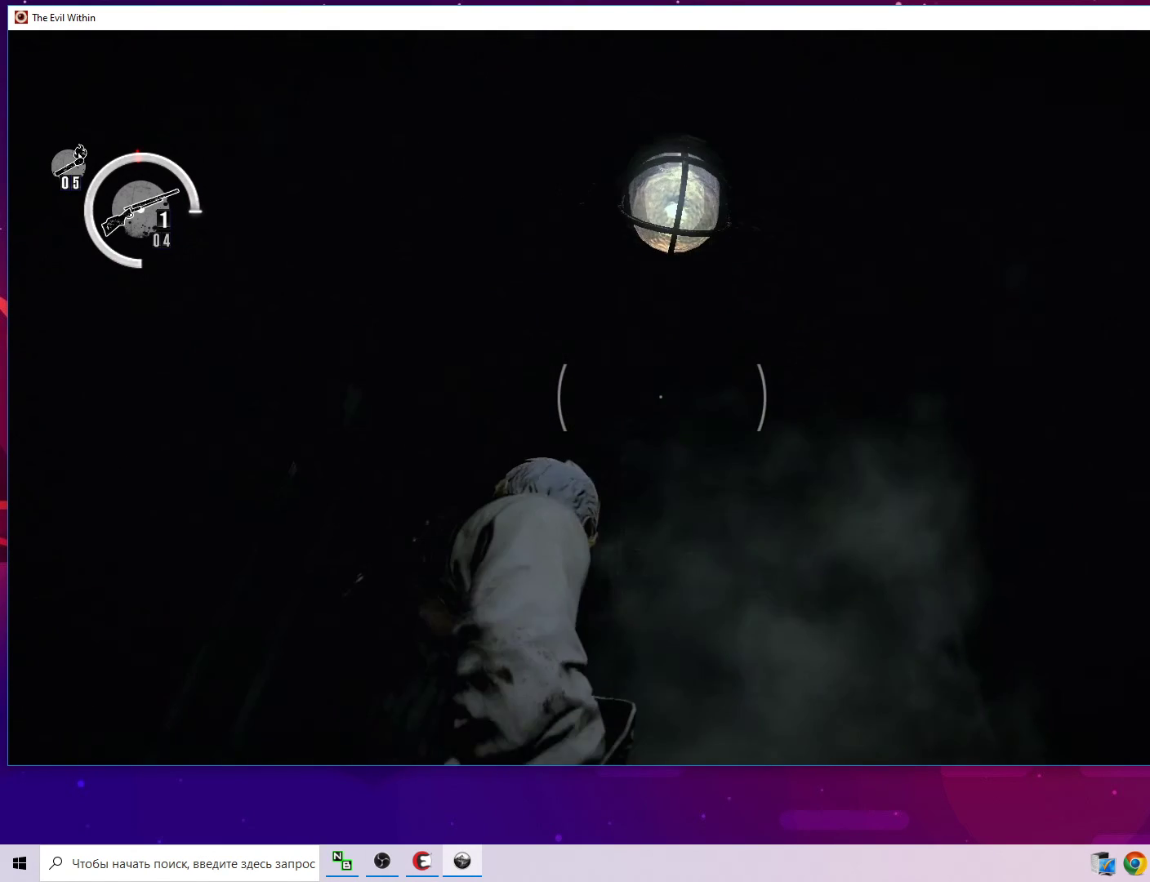
{"keys": [], "mouse": [], "mouse_move": "still", "events": []}
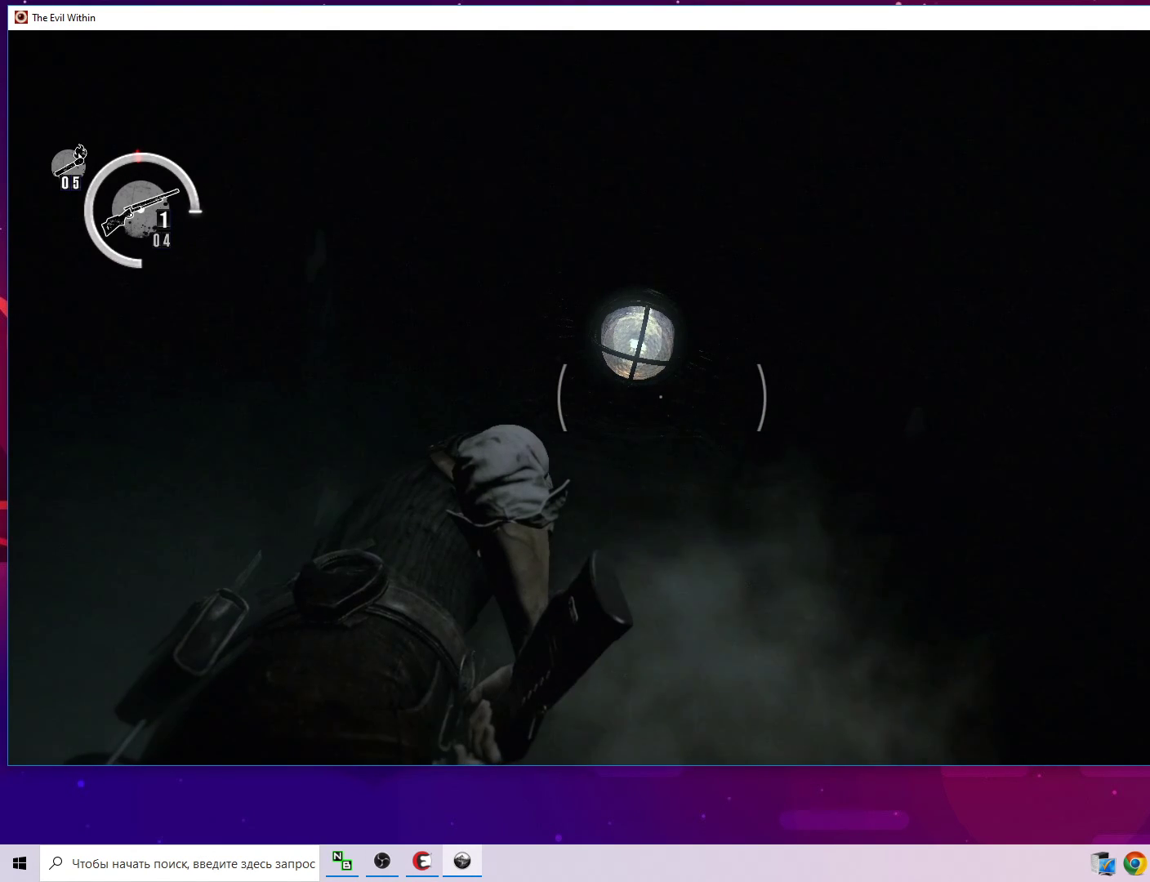
{"keys": [], "mouse": [], "mouse_move": "down", "events": []}
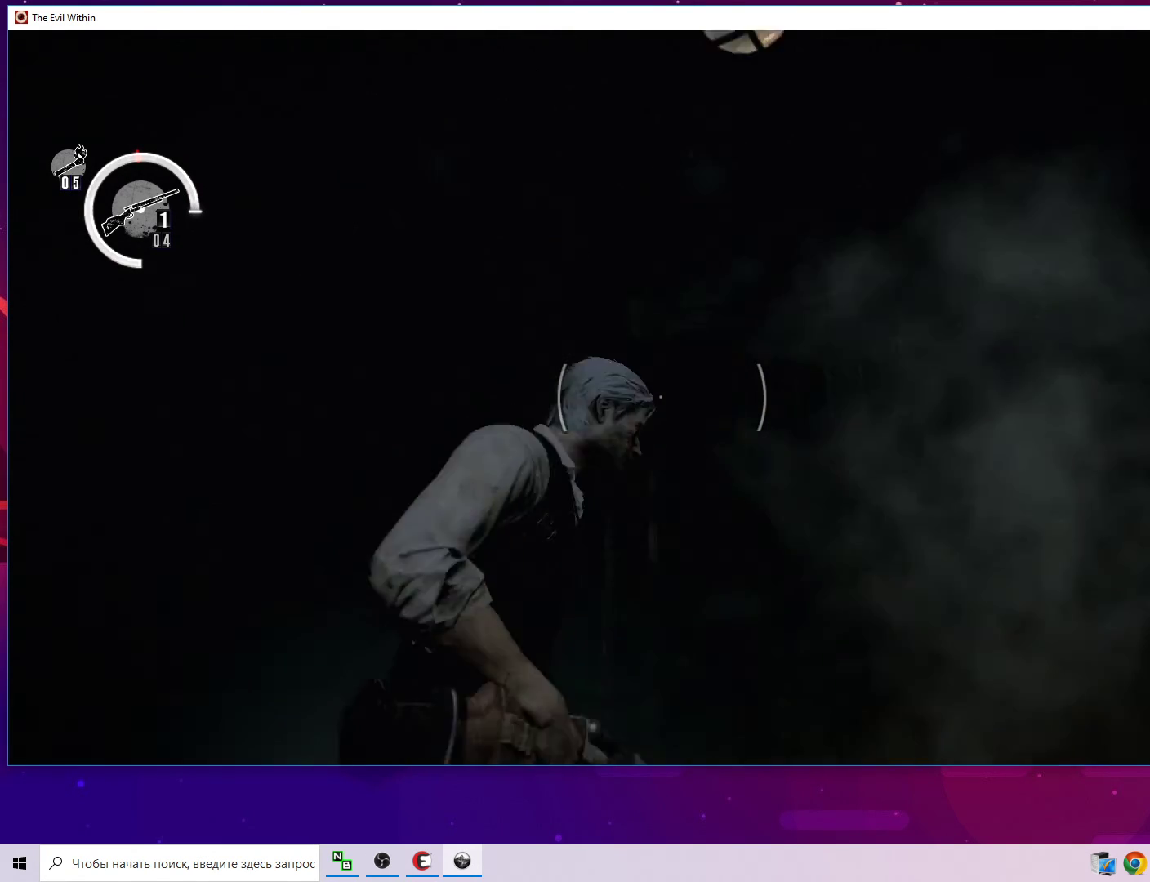
{"keys": [], "mouse": [], "mouse_move": "right", "events": []}
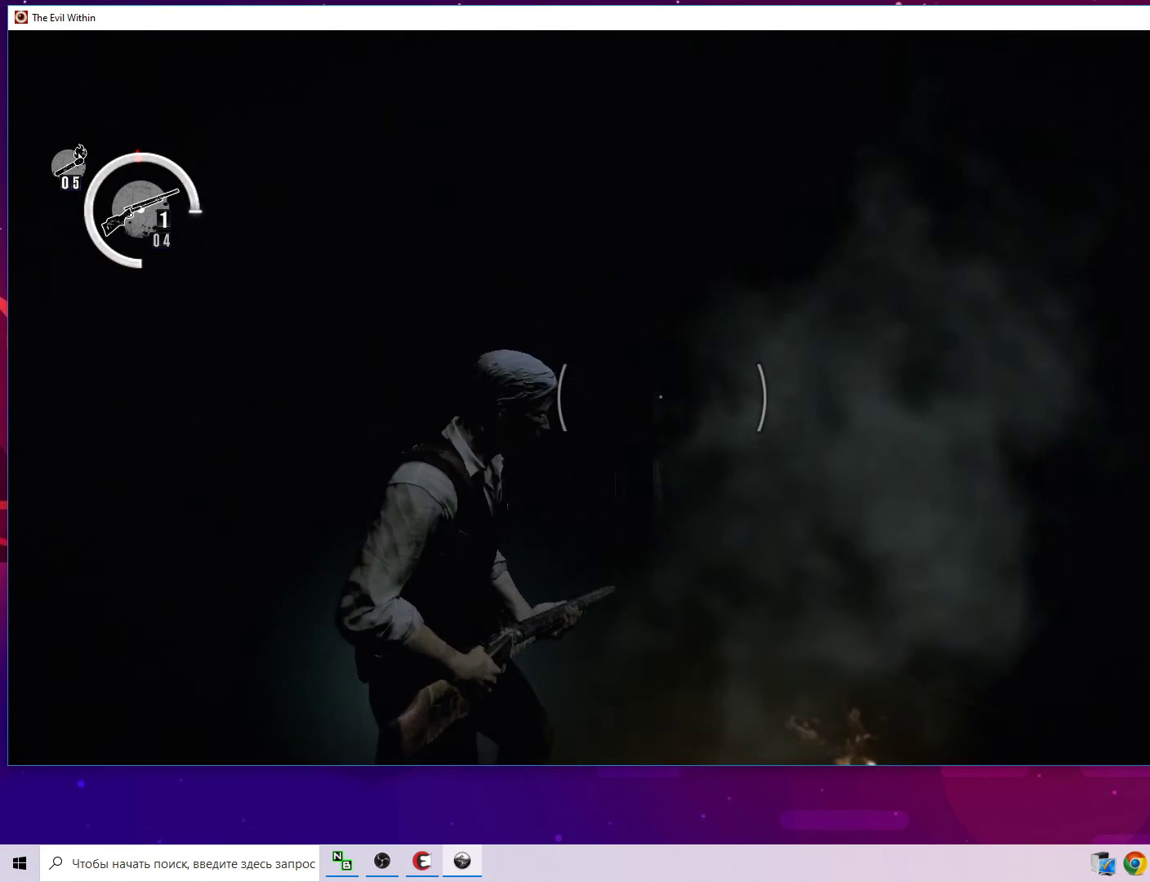
{"keys": [], "mouse": [], "mouse_move": "still", "events": []}
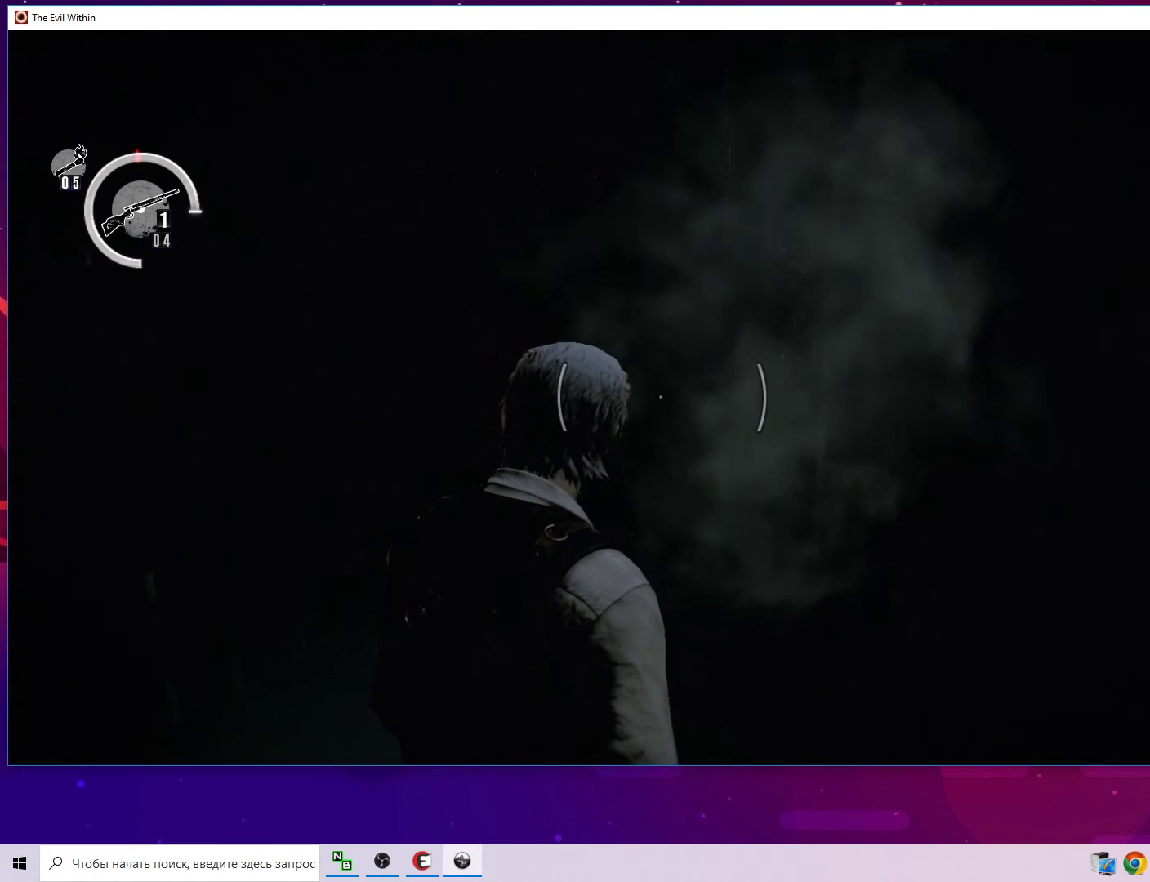
{"keys": [], "mouse": [], "mouse_move": "still", "events": []}
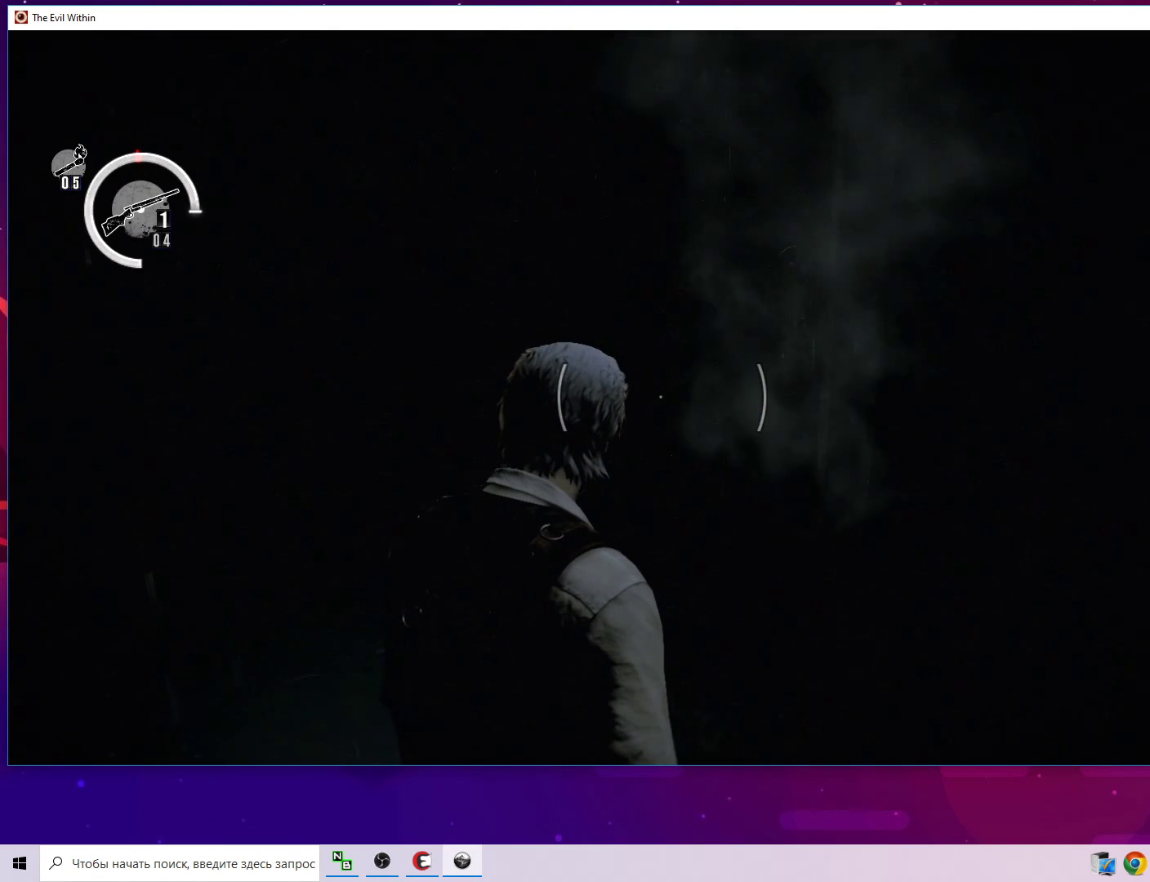
{"keys": [], "mouse": [], "mouse_move": "still", "events": []}
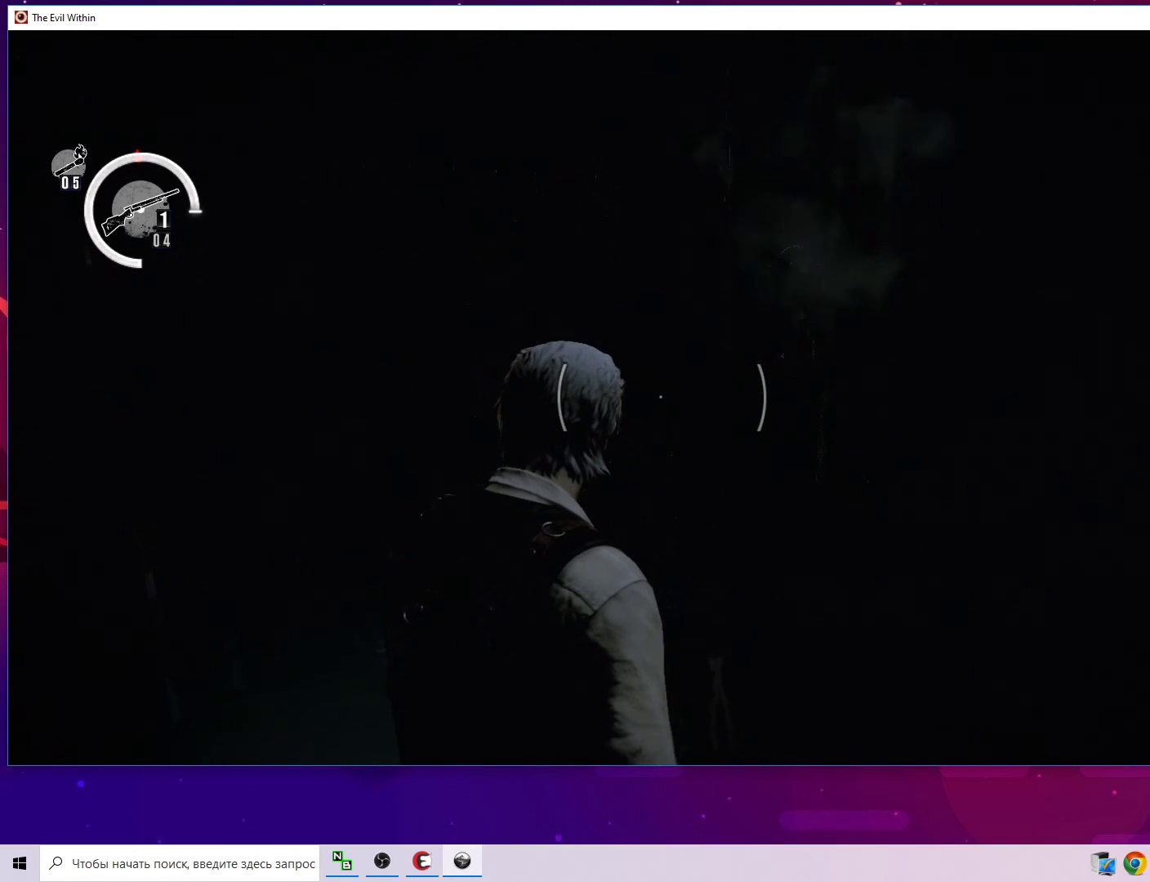
{"keys": [], "mouse": [], "mouse_move": "still", "events": []}
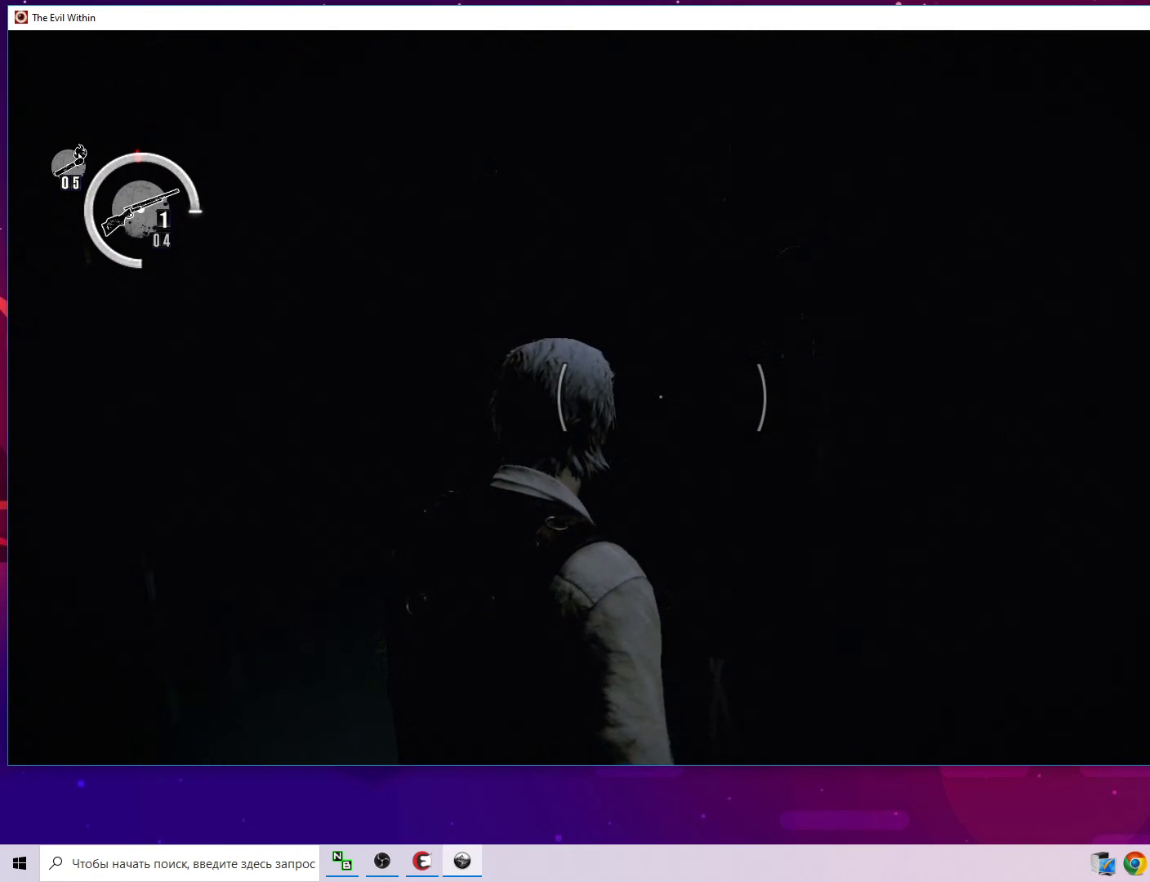
{"keys": [], "mouse": [], "mouse_move": "still", "events": []}
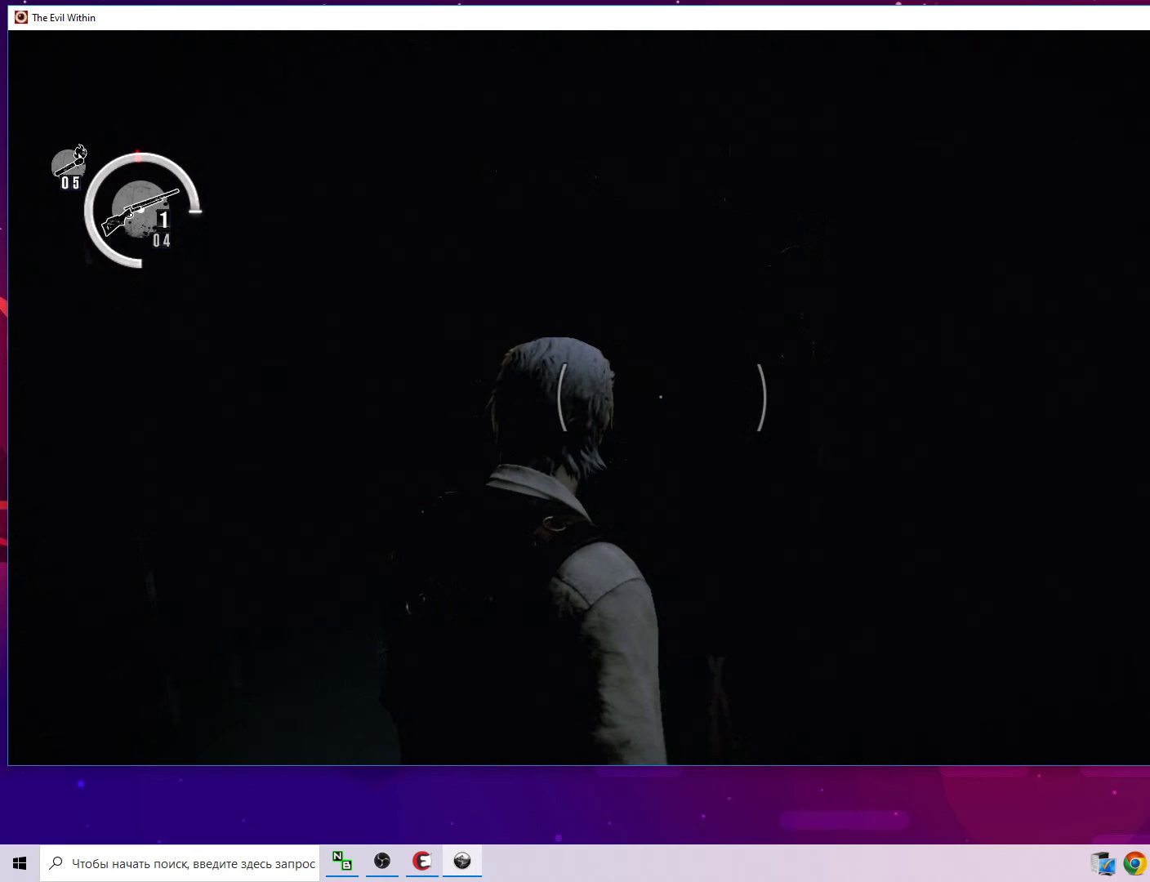
{"keys": [], "mouse": [], "mouse_move": "still", "events": []}
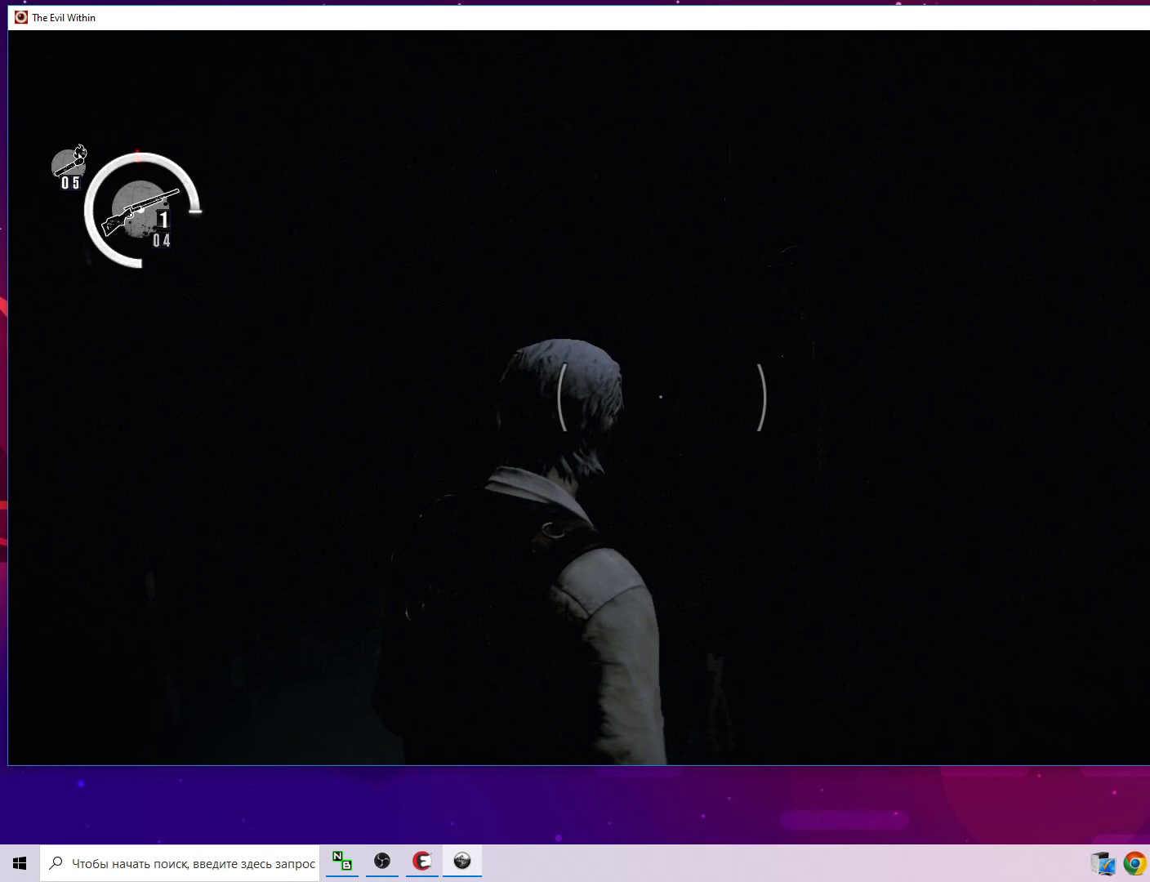
{"keys": [], "mouse": [], "mouse_move": "still", "events": []}
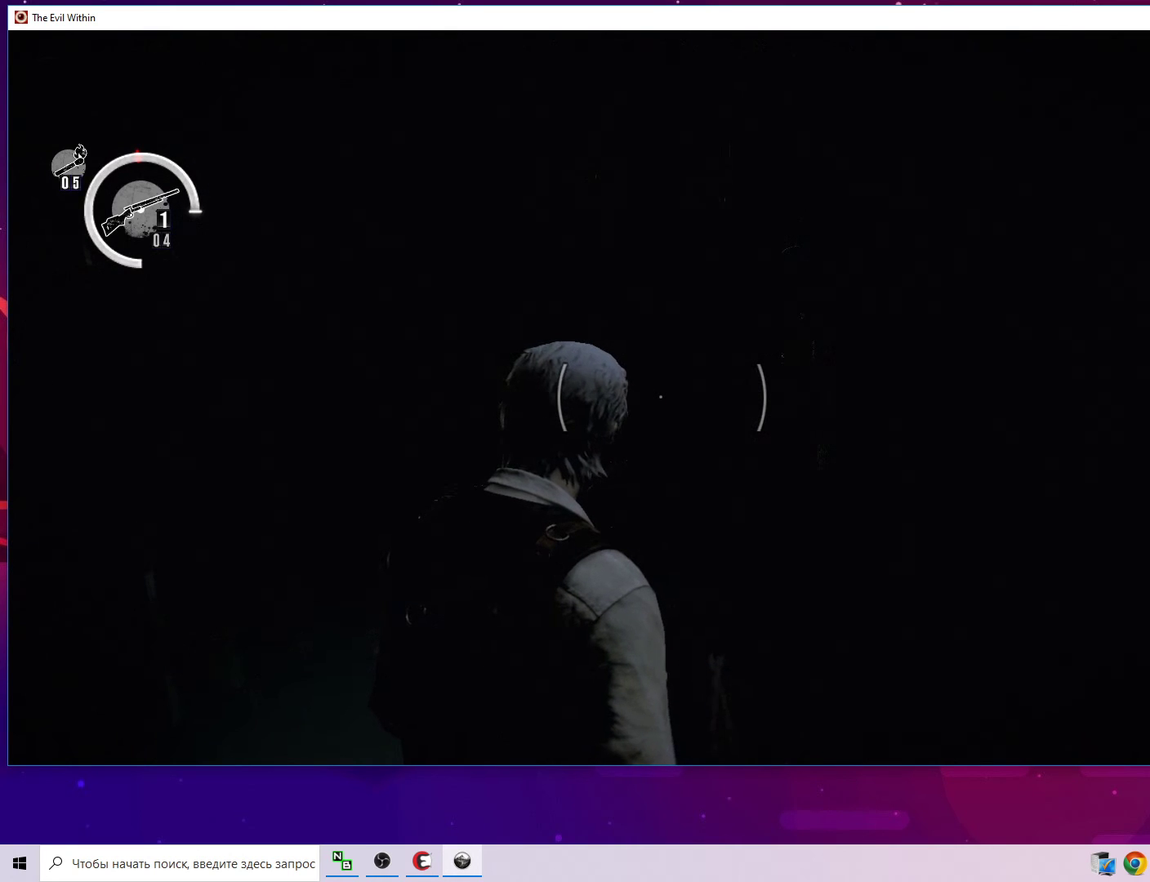
{"keys": [], "mouse": [], "mouse_move": "still", "events": []}
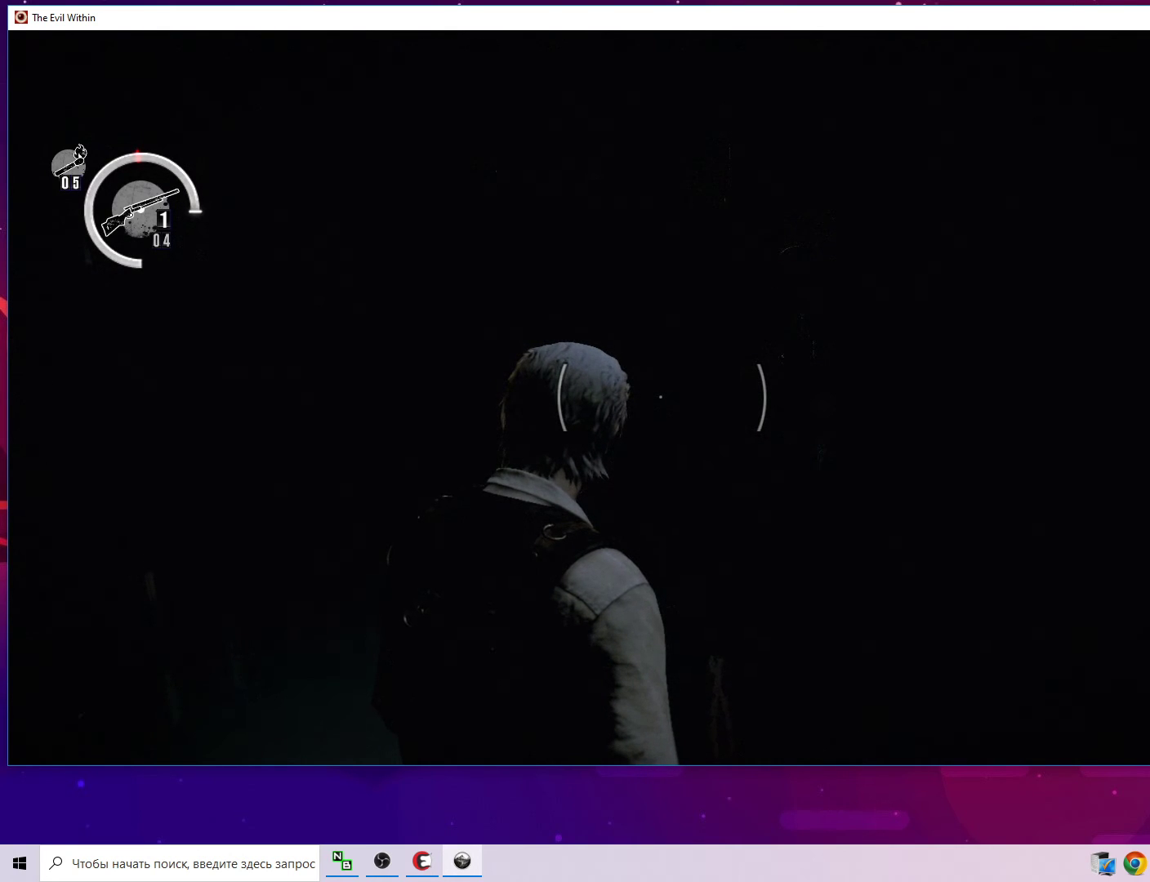
{"keys": [], "mouse": [], "mouse_move": "right", "events": []}
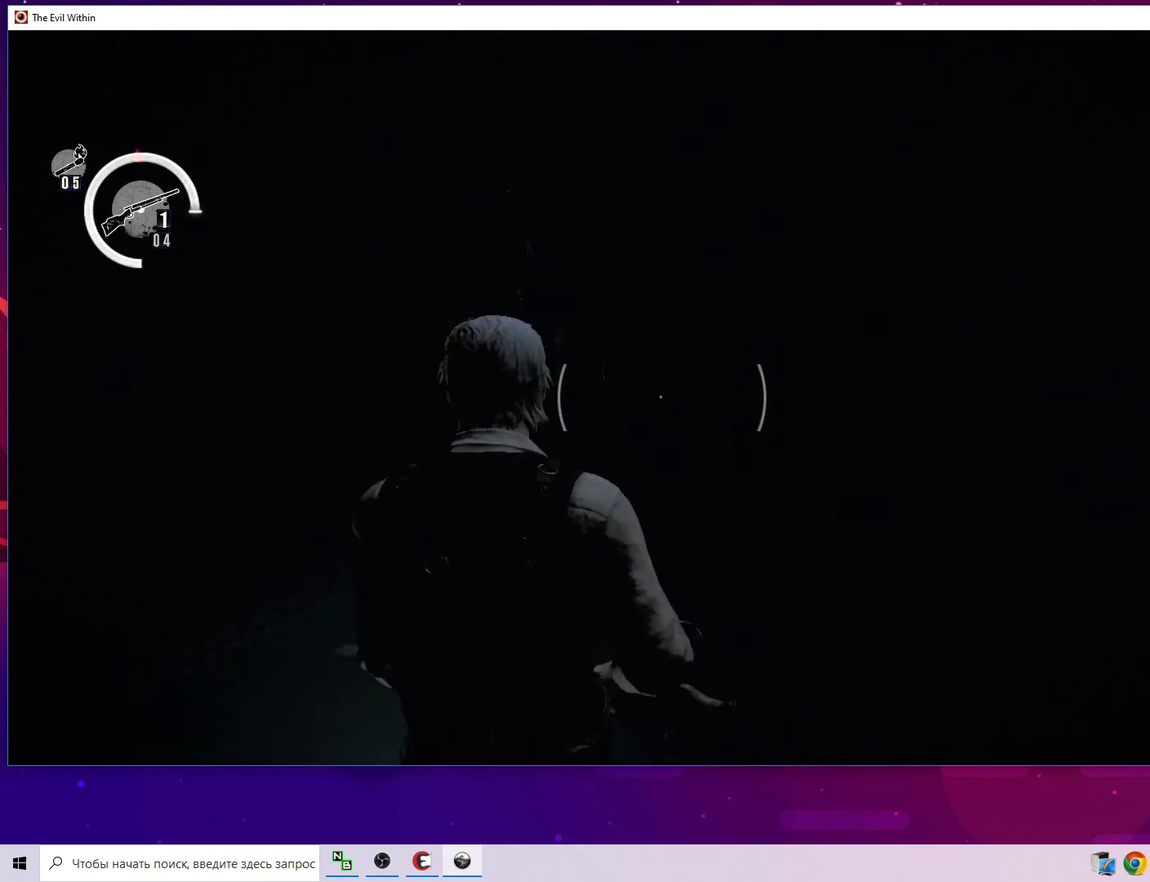
{"keys": [], "mouse": [], "mouse_move": "left", "events": []}
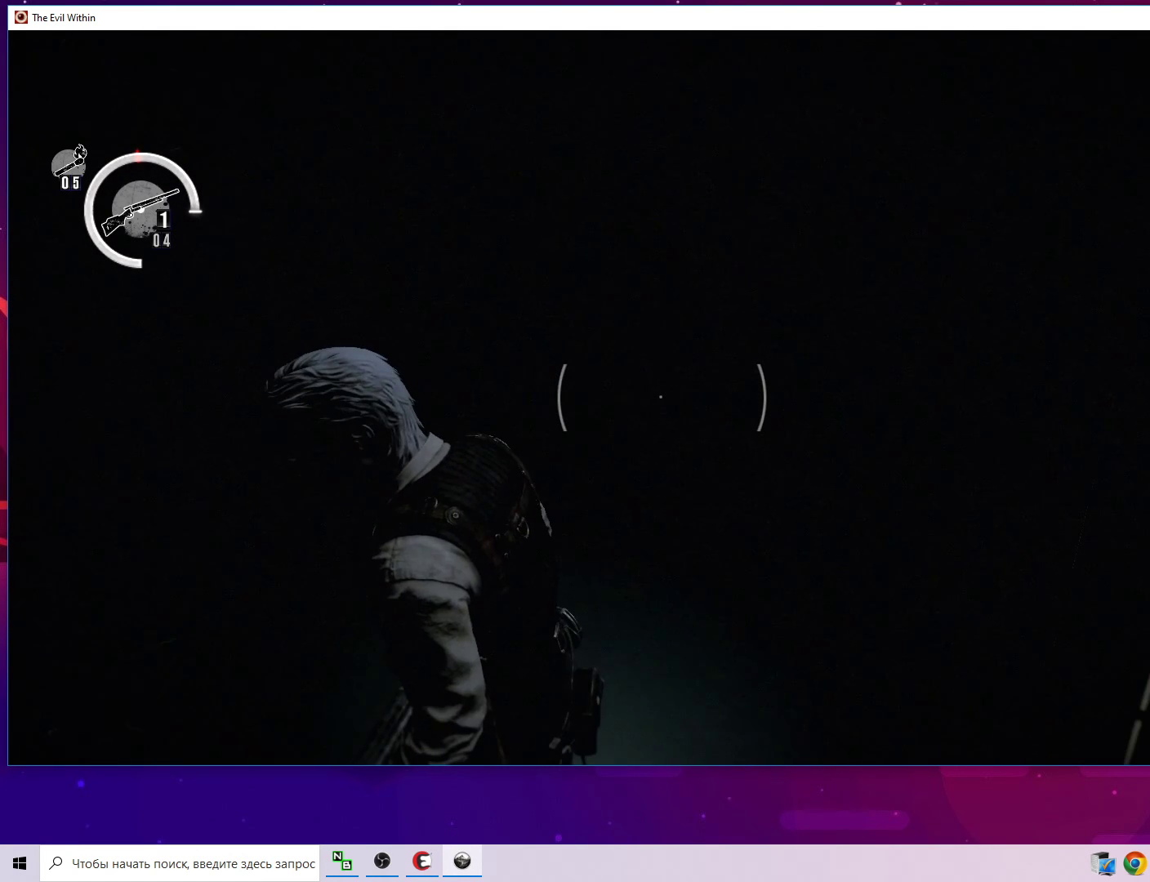
{"keys": [], "mouse": [], "mouse_move": "still", "events": []}
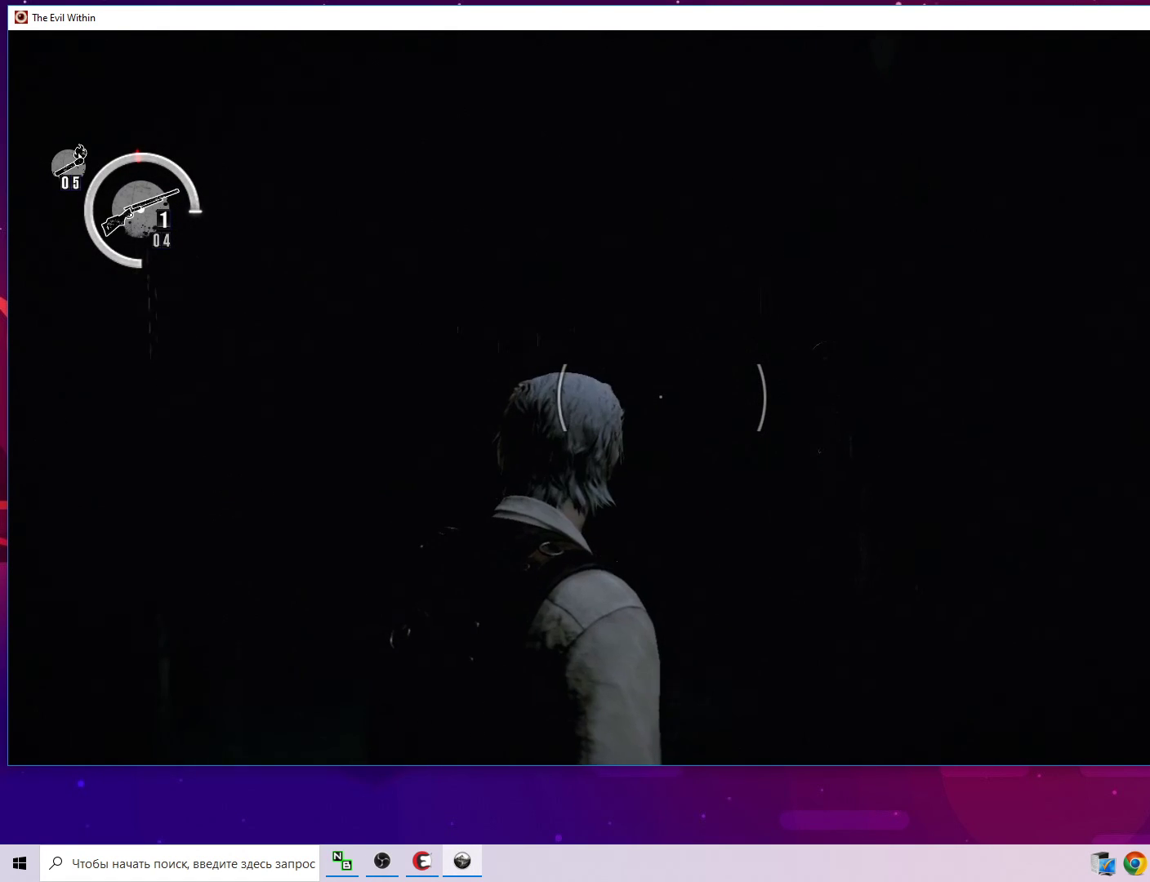
{"keys": [], "mouse": [], "mouse_move": "right", "events": []}
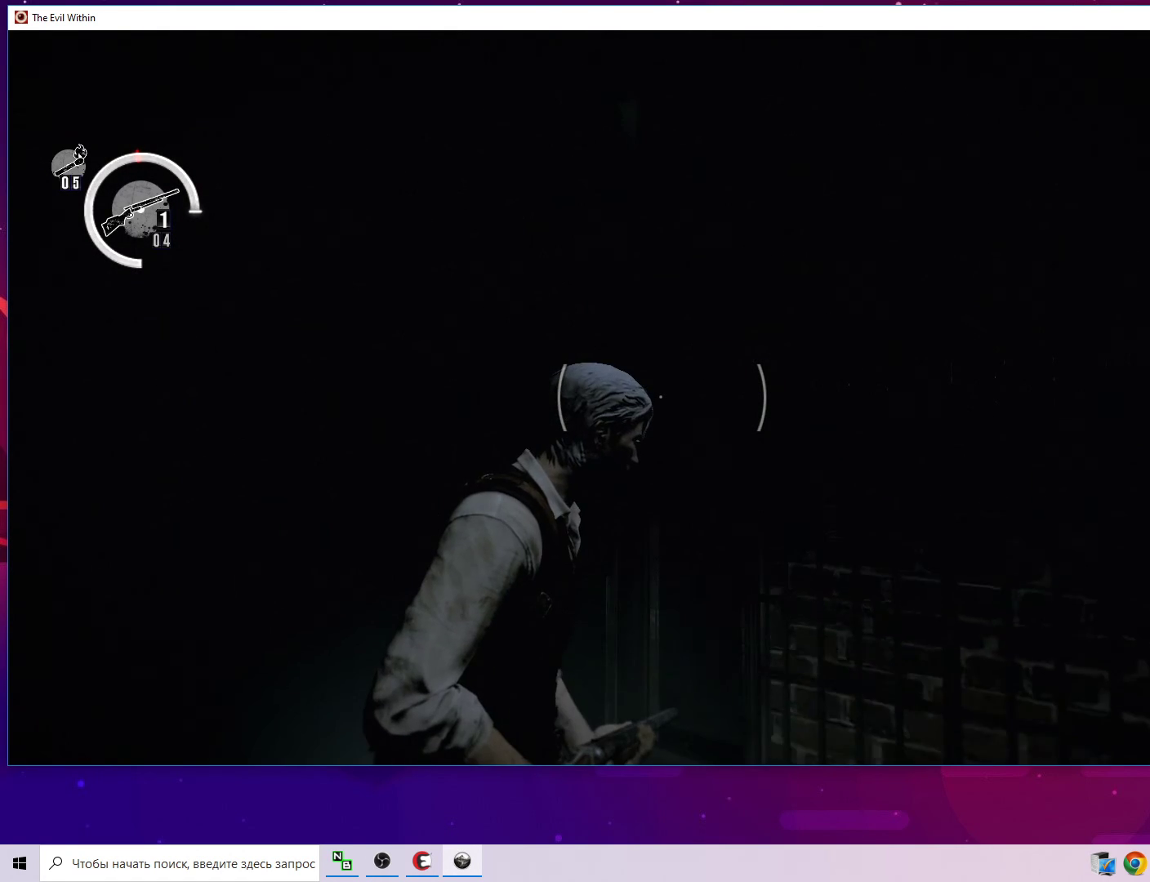
{"keys": [], "mouse": [], "mouse_move": "still", "events": []}
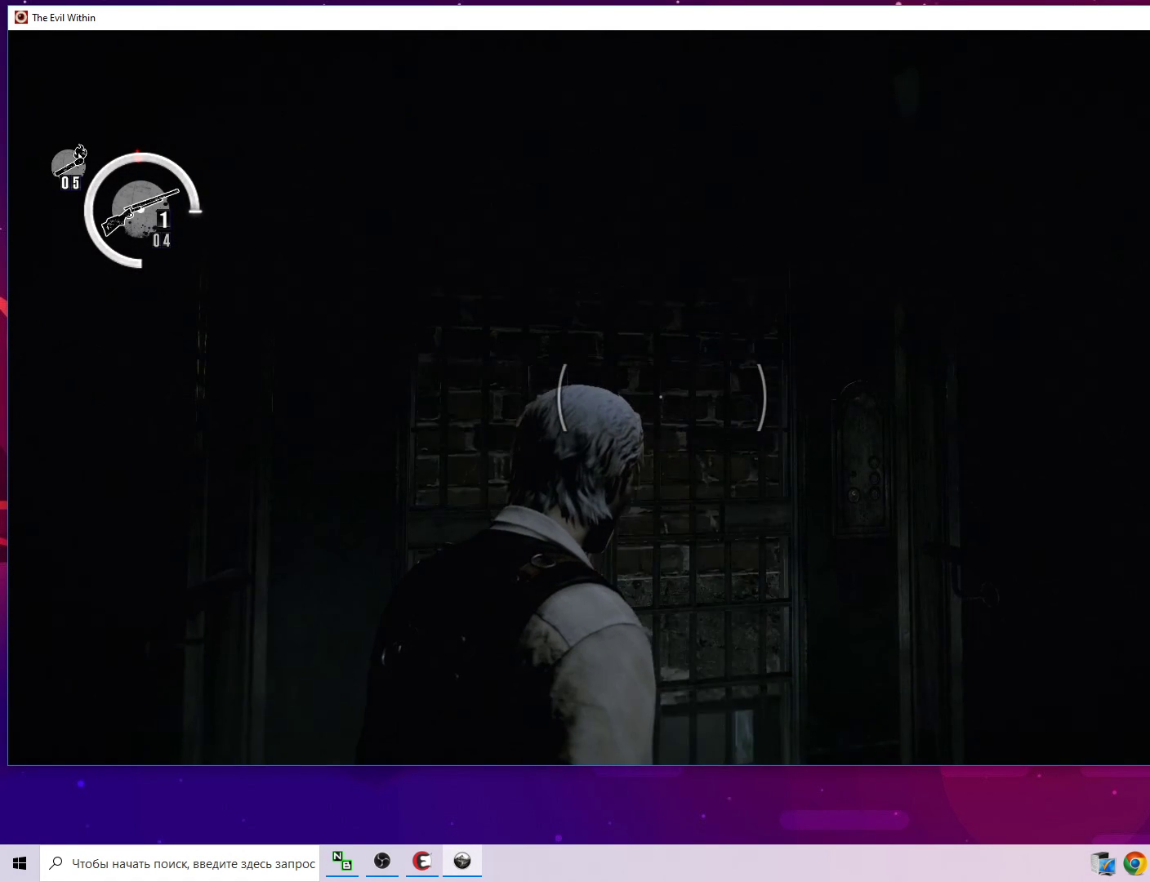
{"keys": [], "mouse": [], "mouse_move": "down", "events": []}
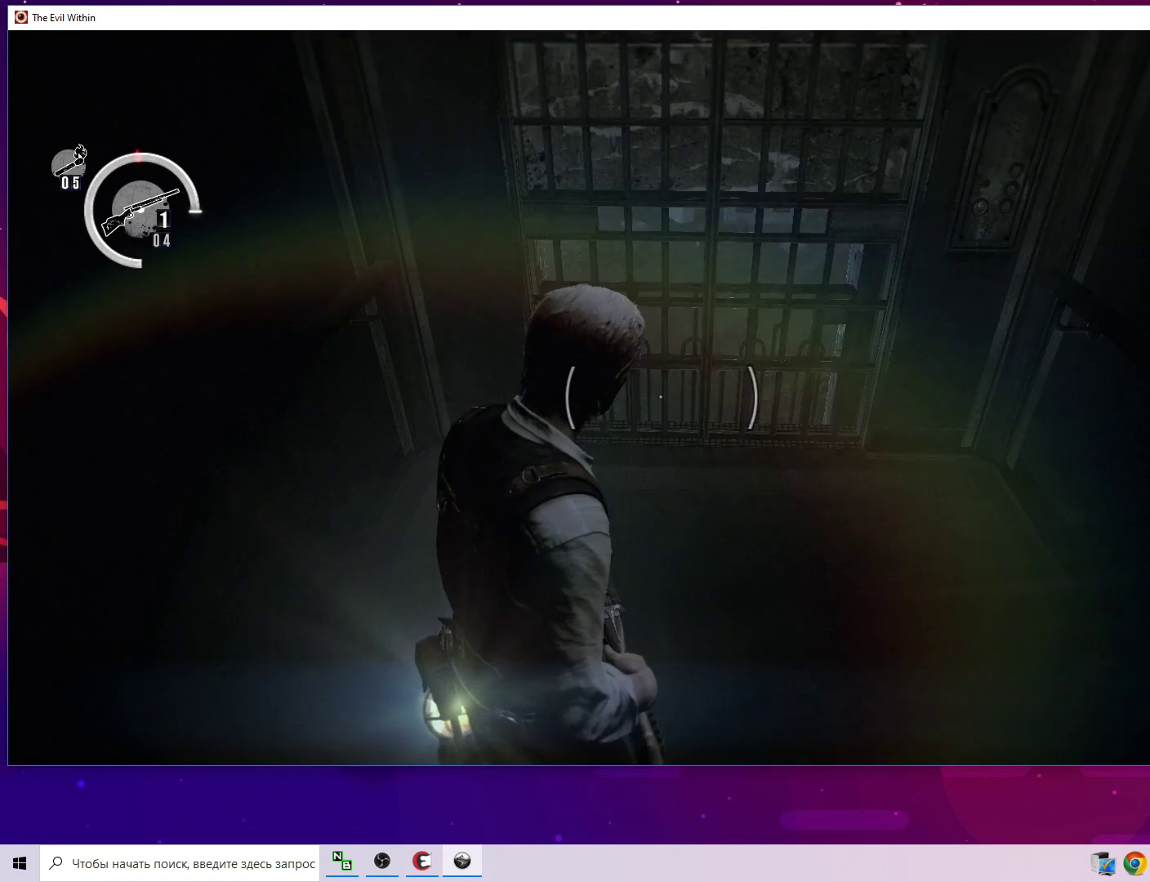
{"keys": [], "mouse": [], "mouse_move": "up-right", "events": []}
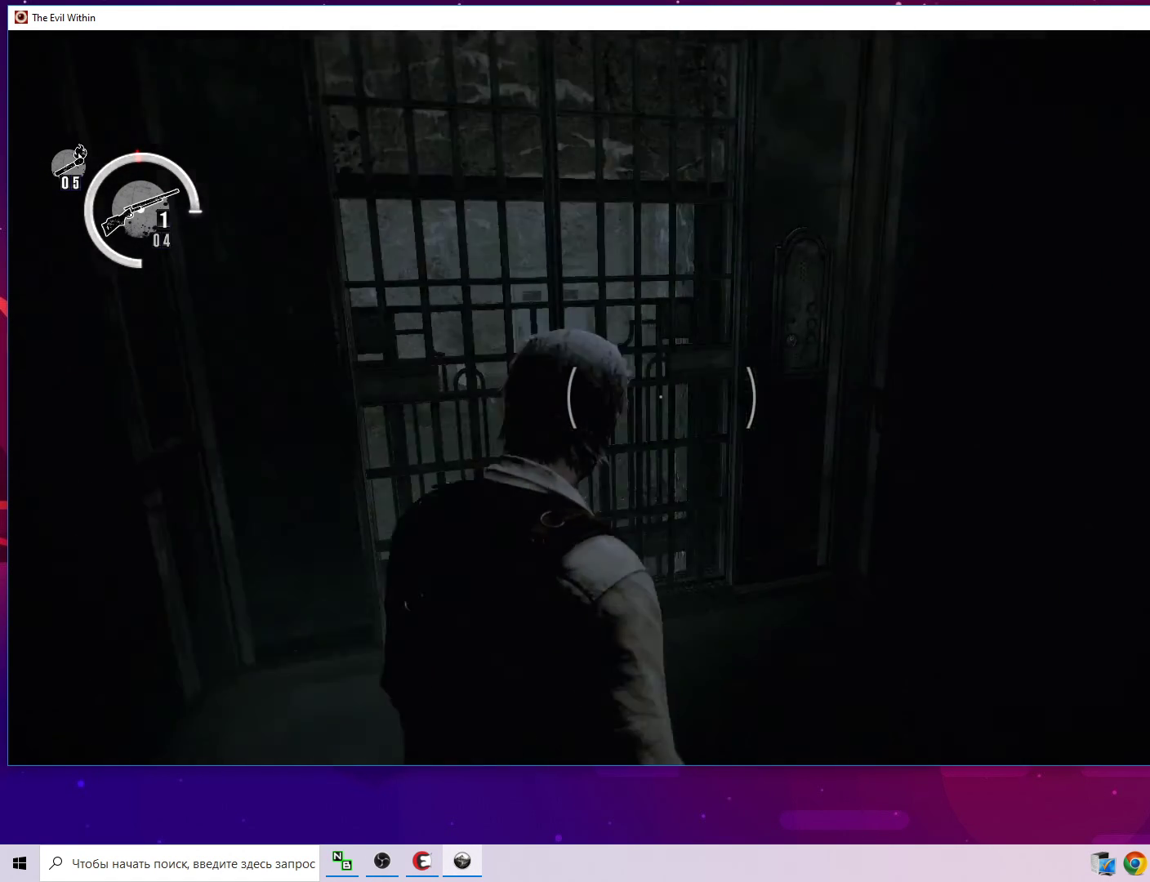
{"keys": [], "mouse": [], "mouse_move": "still", "events": []}
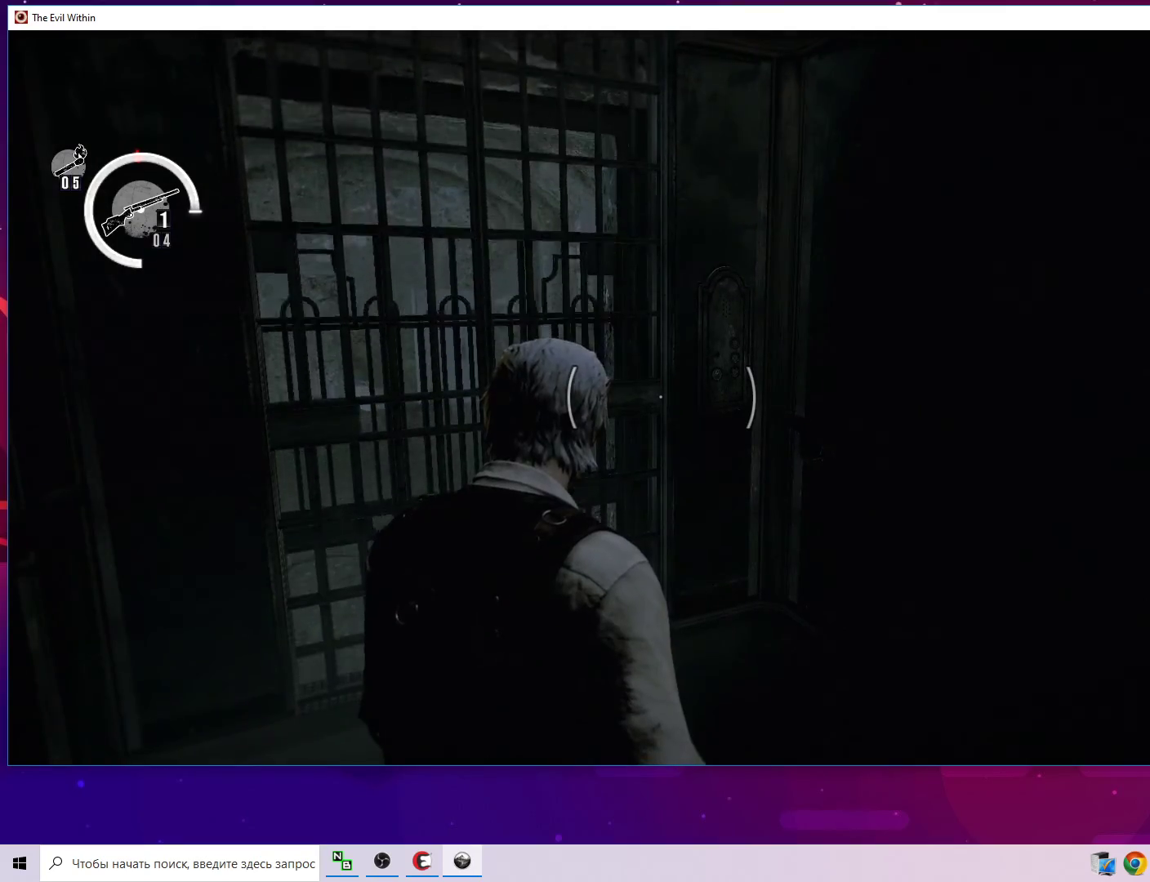
{"keys": [], "mouse": [], "mouse_move": "still", "events": []}
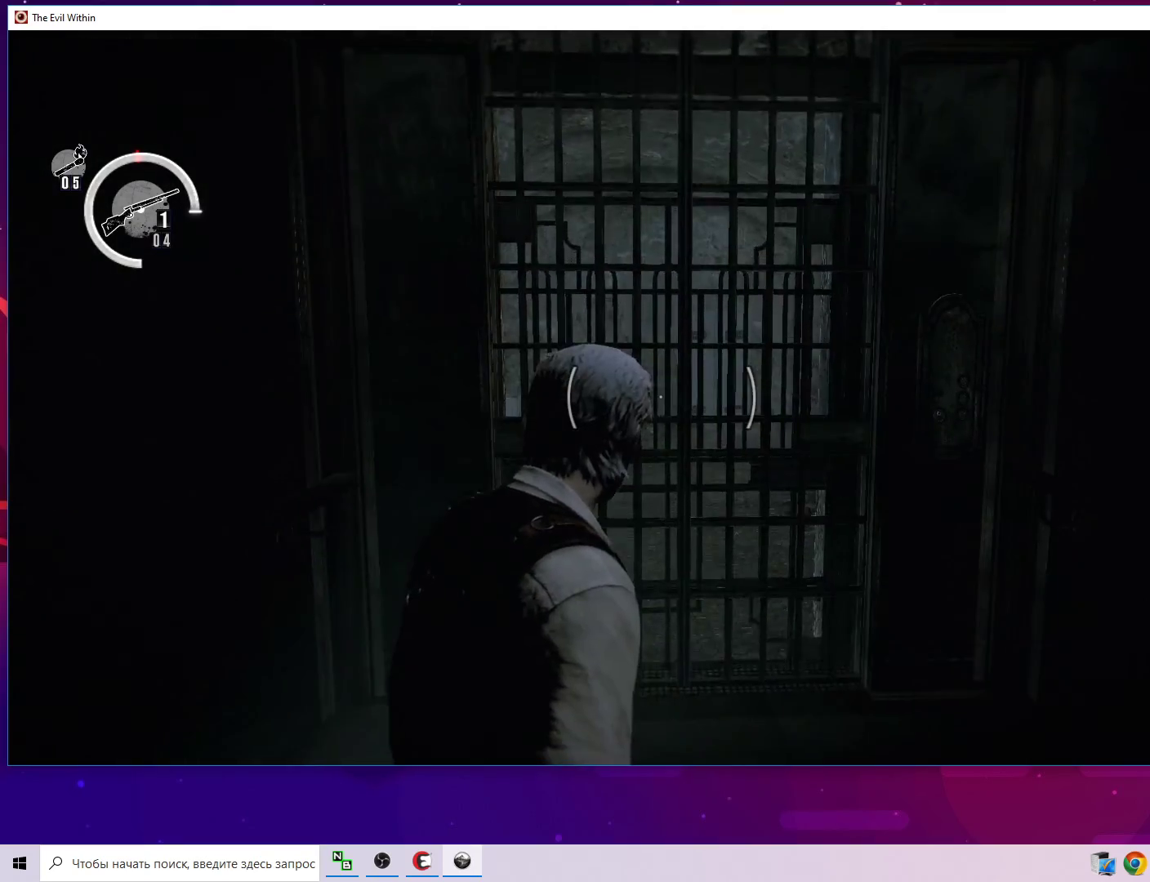
{"keys": [], "mouse": ["right"], "mouse_move": "still", "events": [[167, "mouse_right", "down"]]}
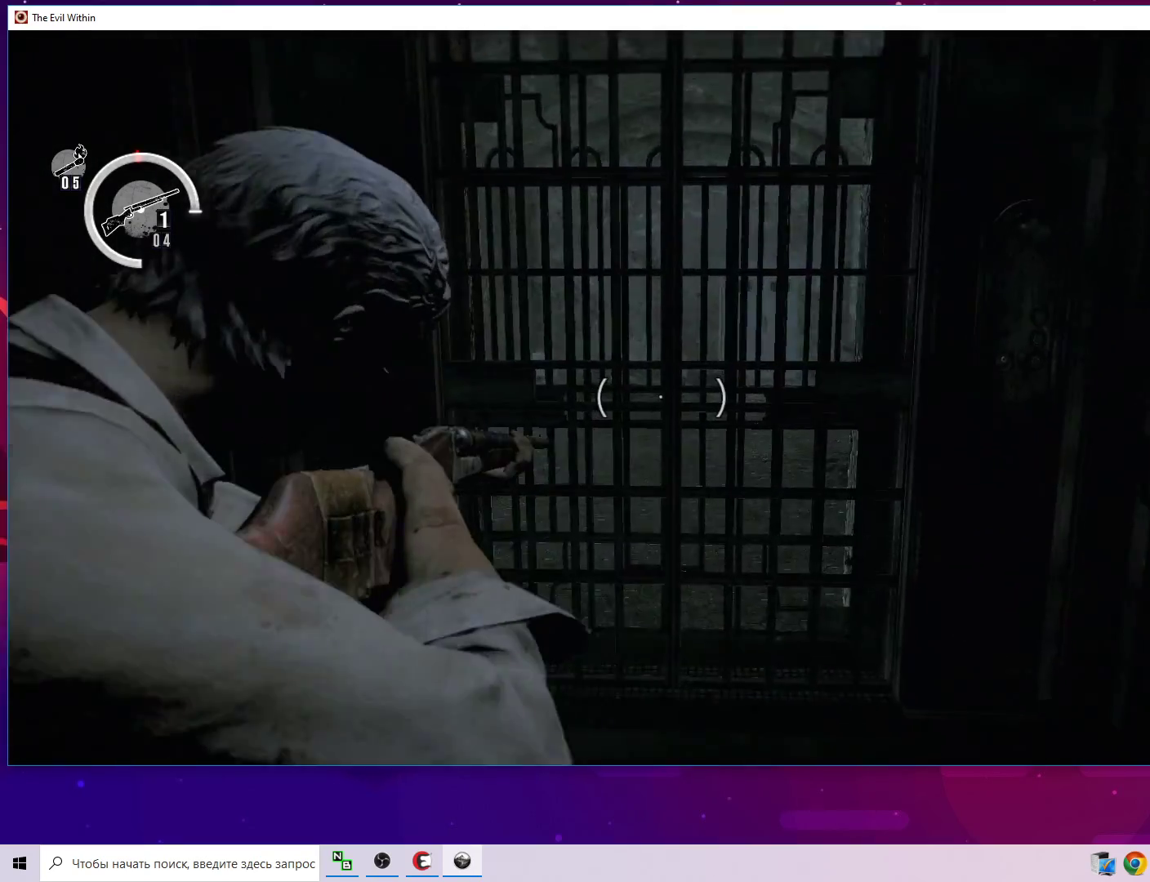
{"keys": [], "mouse": [], "mouse_move": "up-right", "events": [[367, "mouse_right", "up"]]}
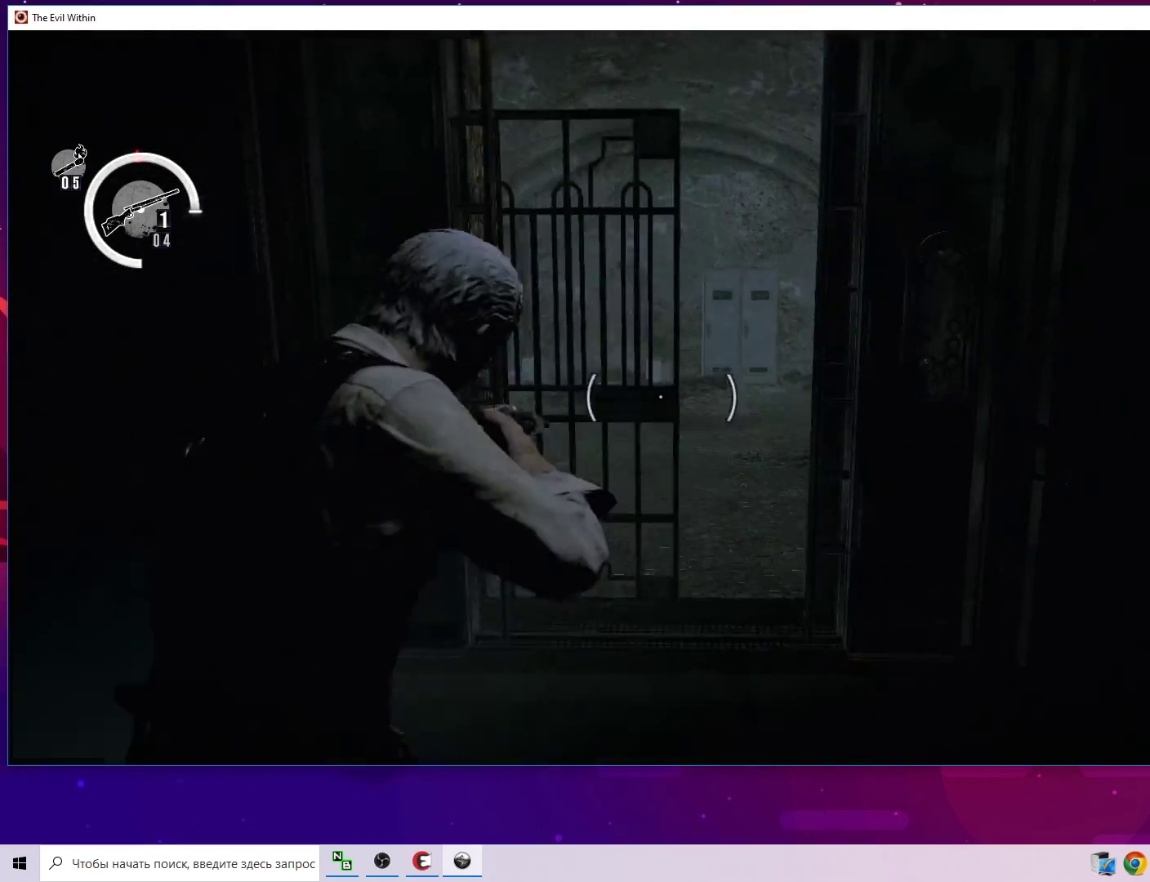
{"keys": [], "mouse": [], "mouse_move": "still", "events": []}
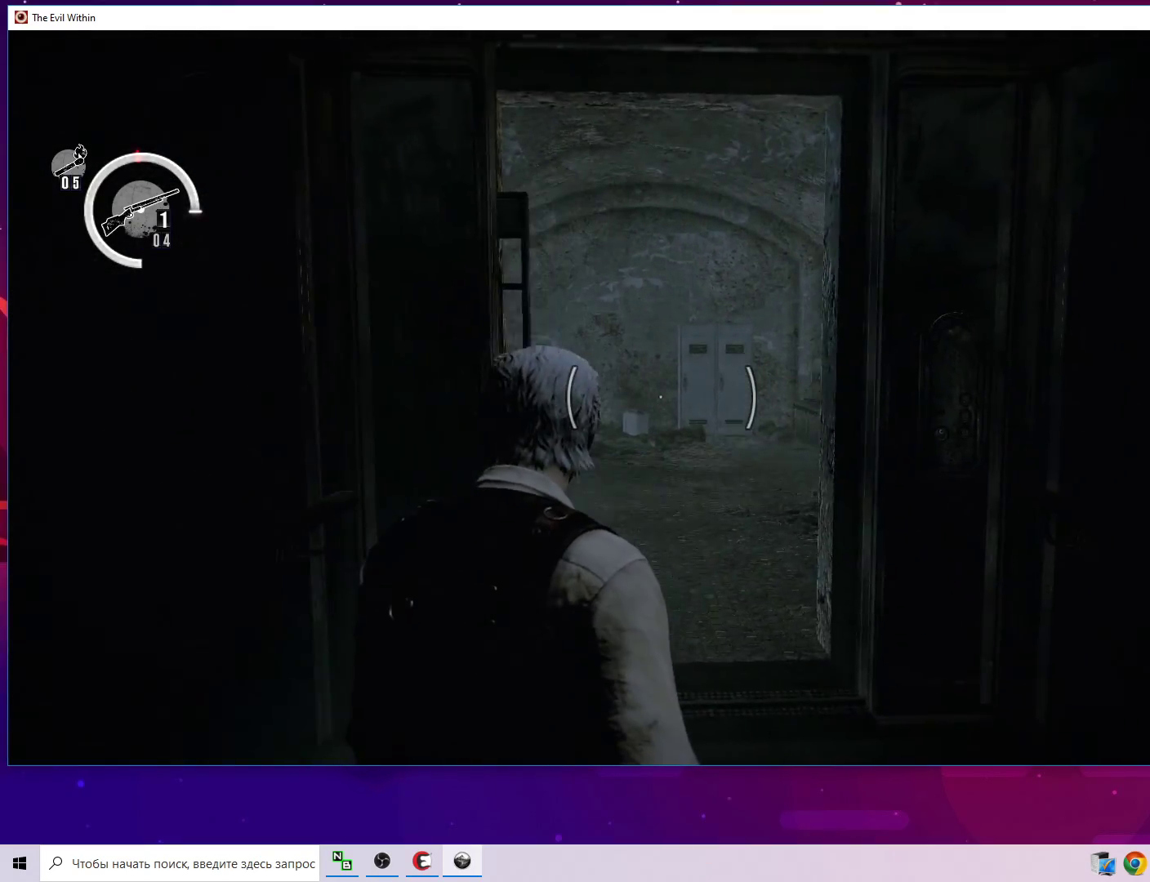
{"keys": ["w"], "mouse": [], "mouse_move": "still", "events": [[400, "w", "down"]]}
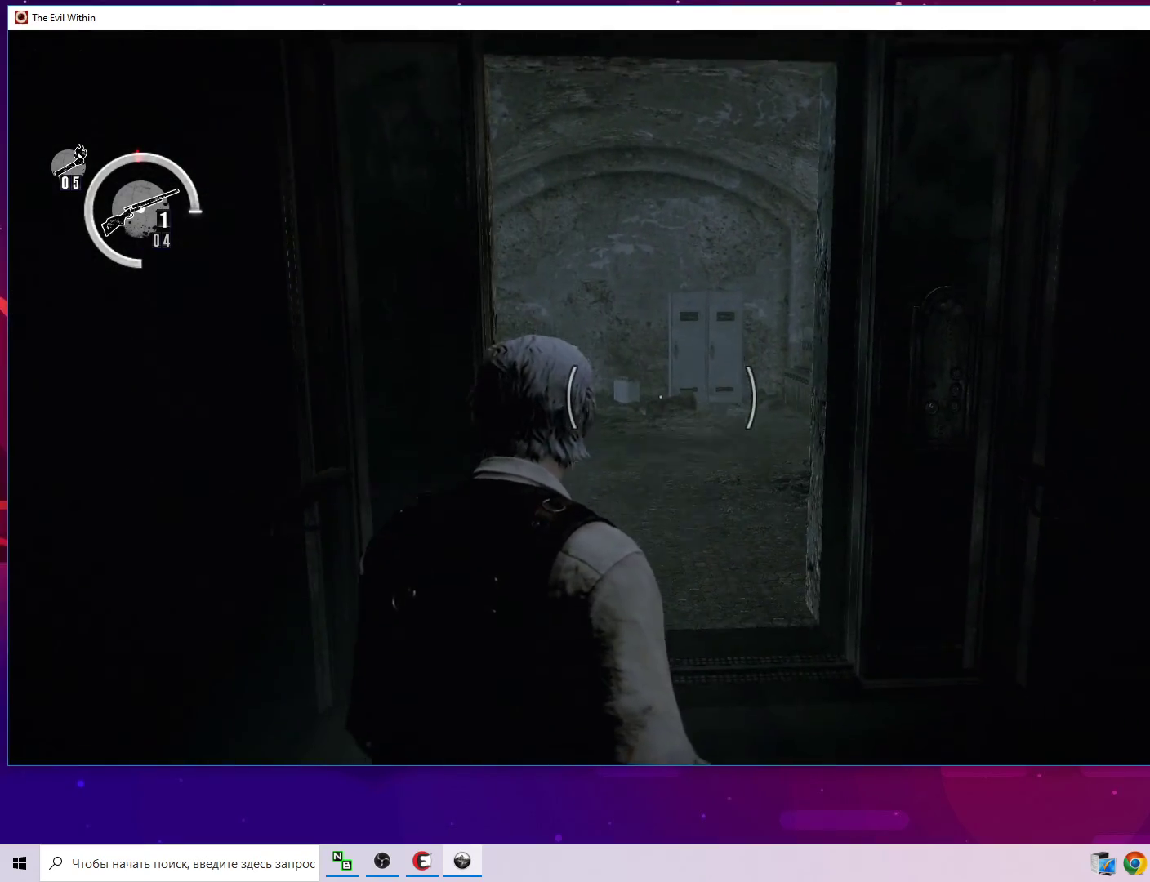
{"keys": ["shift", "w"], "mouse": [], "mouse_move": "still", "events": [[33, "shift", "down"]]}
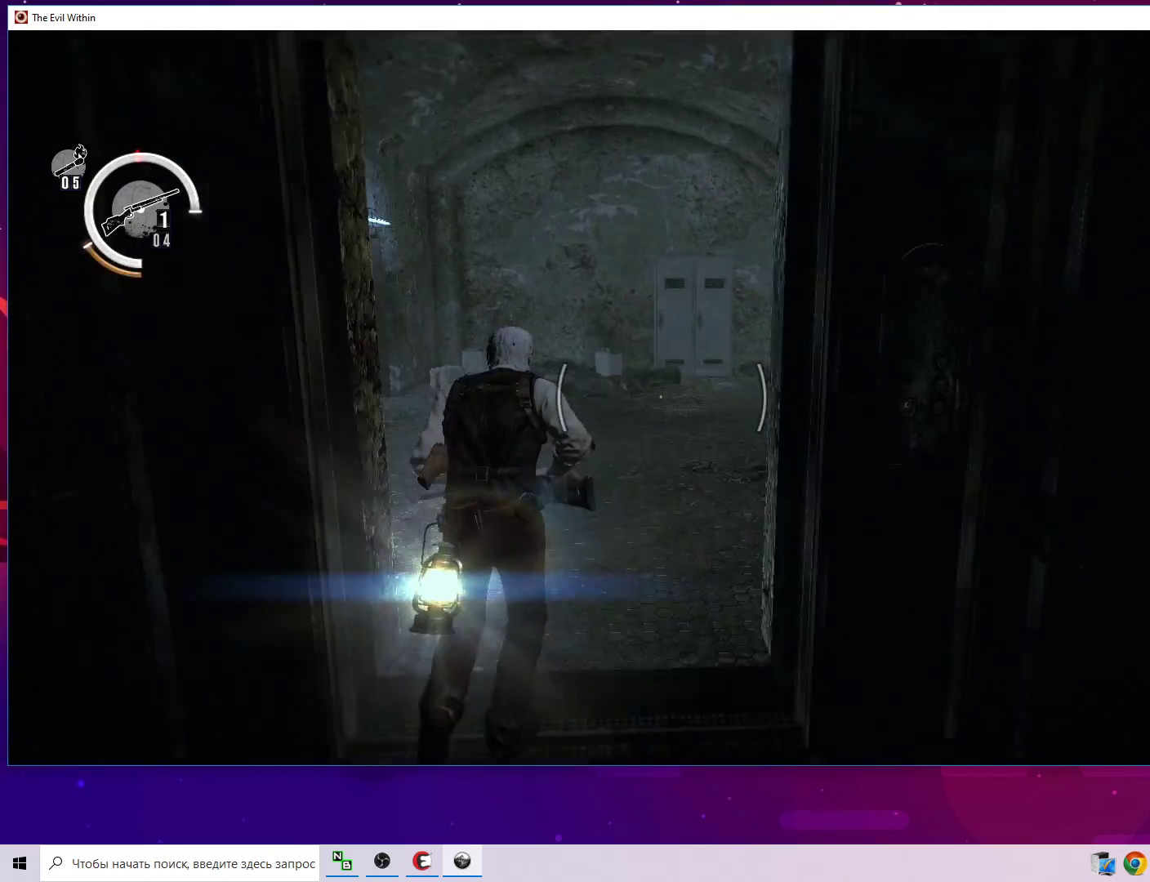
{"keys": [], "mouse": [], "mouse_move": "still", "events": [[50, "shift", "up"], [283, "w", "up"]]}